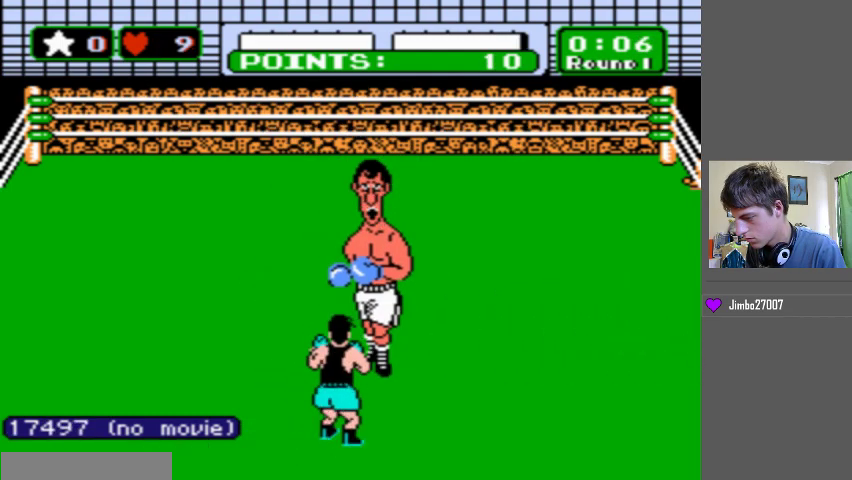
Gameplay with a controller (Nintendo layout); each line is a JSON object with the inputs held at the frame after it. "events" lists button and stick changes between this image and that frame as [ms after this image, input, new state], when the widget could be followed in between. Not read: L3 R3.
{"buttons": [], "events": []}
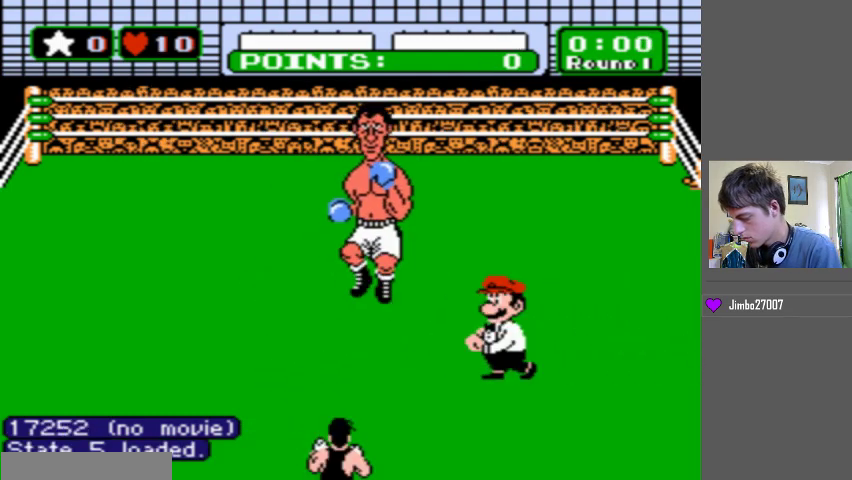
{"buttons": [], "events": []}
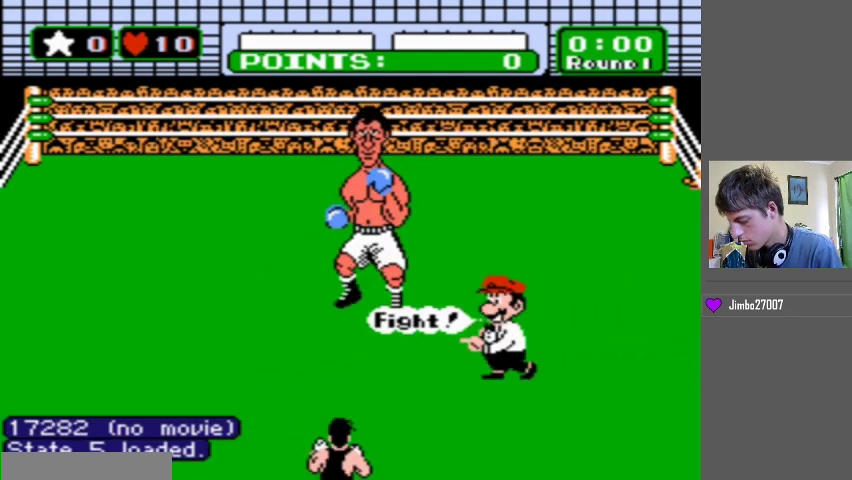
{"buttons": [], "events": []}
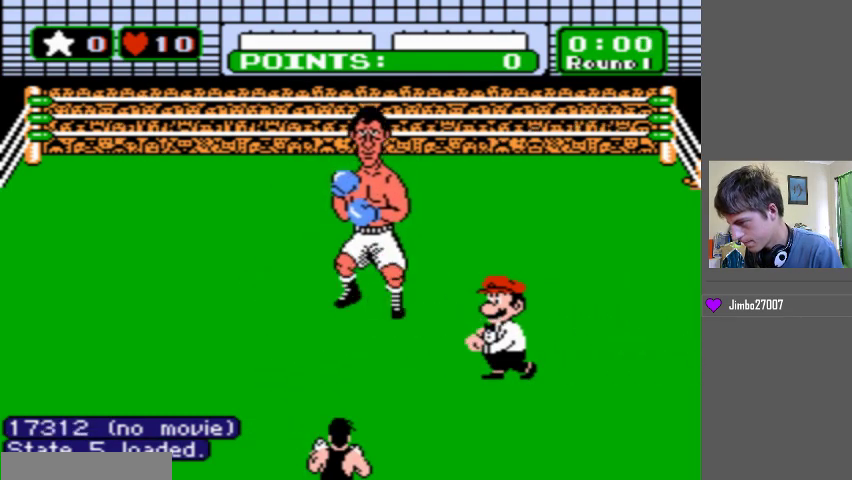
{"buttons": ["B", "DPAD_LEFT"], "events": [[400, "B", "down"], [400, "DPAD_LEFT", "down"]]}
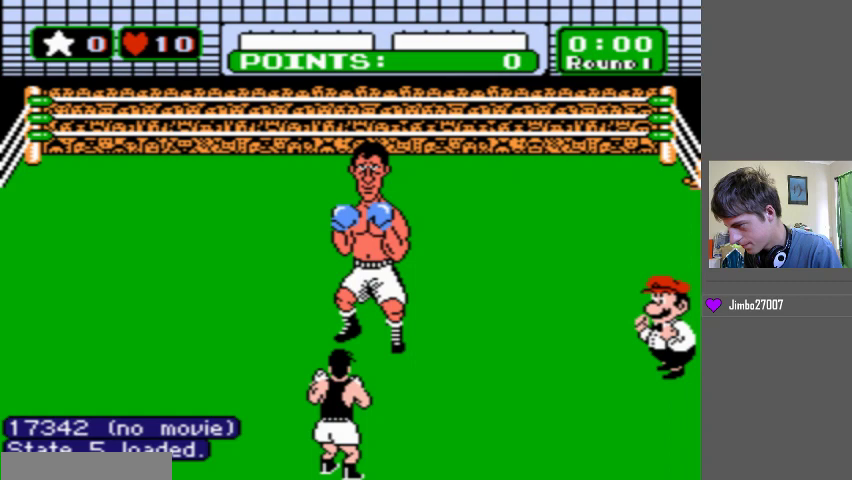
{"buttons": ["B", "DPAD_LEFT"], "events": []}
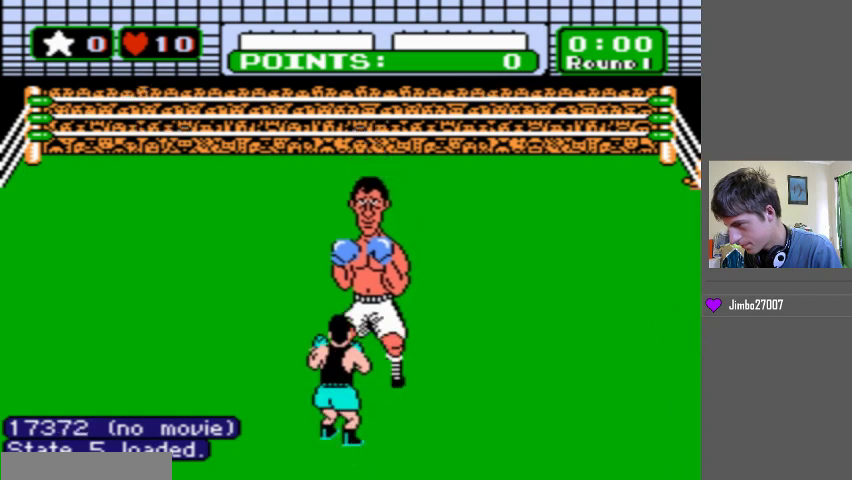
{"buttons": ["B", "DPAD_LEFT"], "events": []}
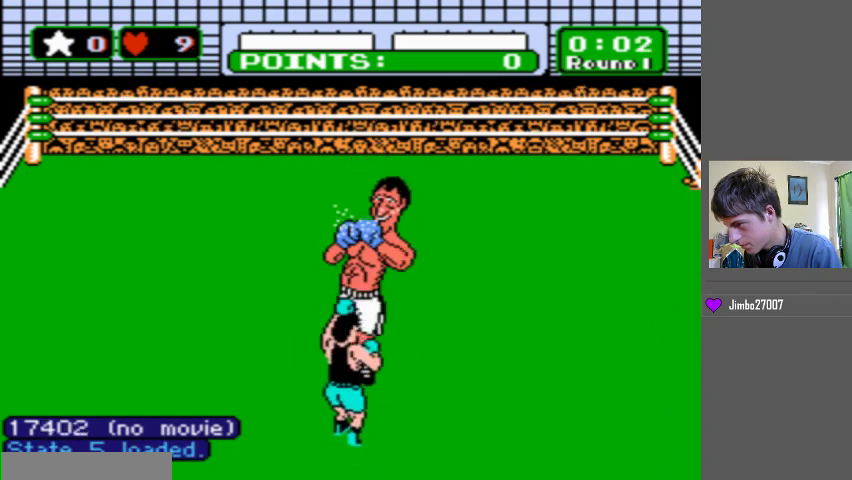
{"buttons": ["DPAD_LEFT"], "events": [[133, "DPAD_LEFT", "up"], [167, "B", "up"], [333, "DPAD_LEFT", "down"]]}
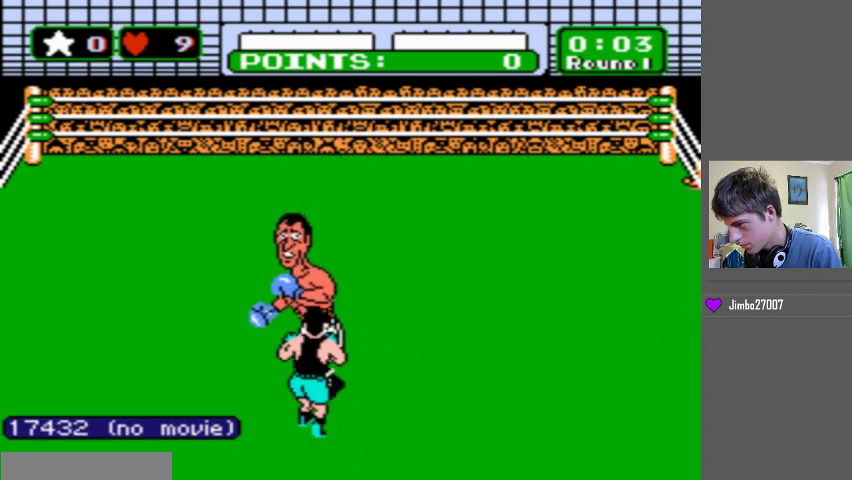
{"buttons": ["B", "DPAD_UP"], "events": [[33, "DPAD_LEFT", "up"], [200, "B", "down"], [200, "DPAD_UP", "down"]]}
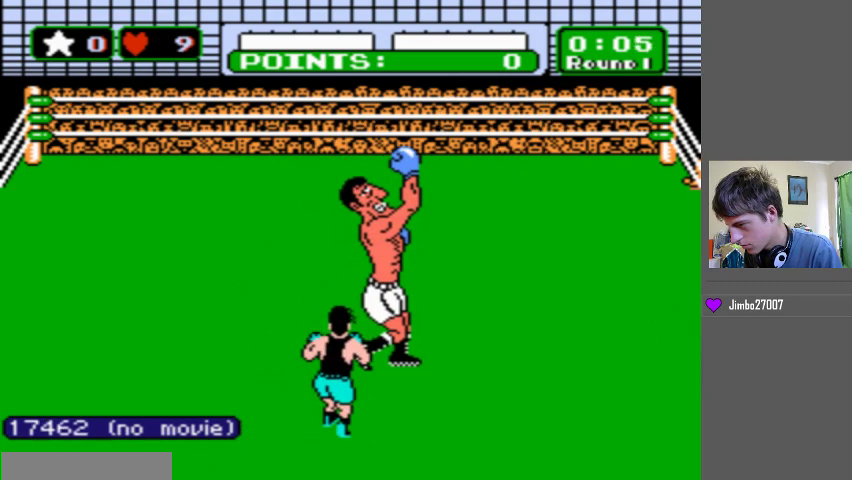
{"buttons": [], "events": [[33, "B", "up"], [33, "DPAD_UP", "up"], [67, "DPAD_LEFT", "down"], [433, "DPAD_LEFT", "up"]]}
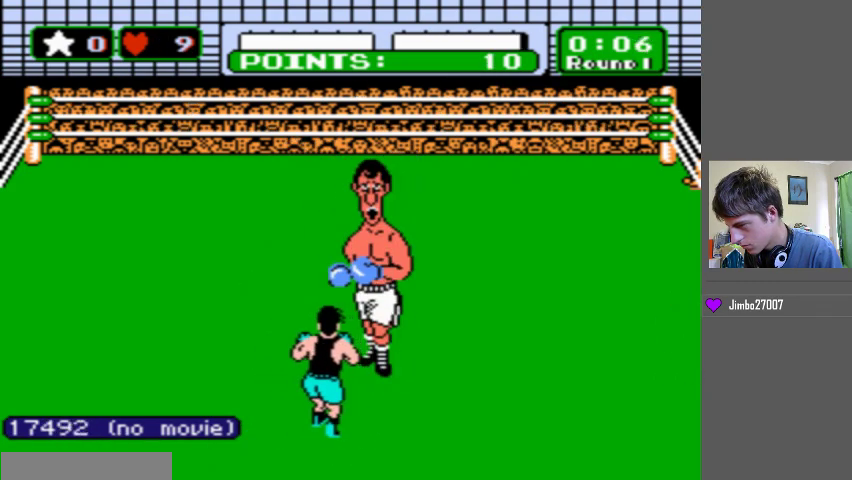
{"buttons": [], "events": []}
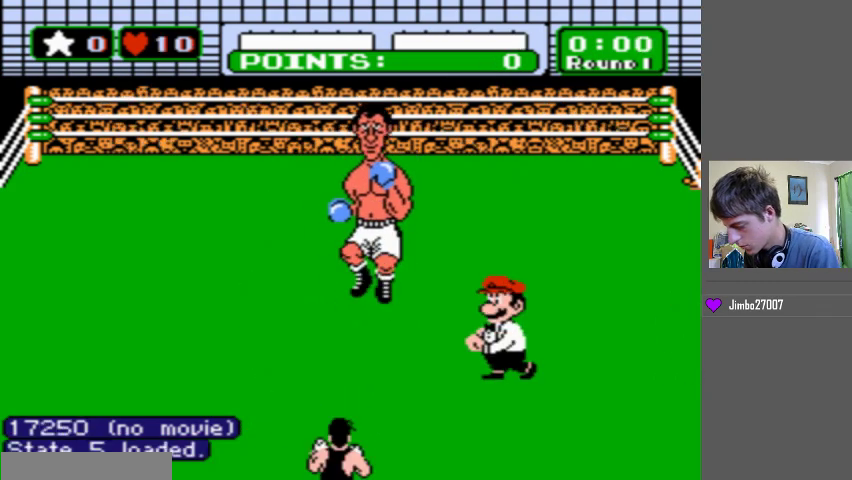
{"buttons": [], "events": []}
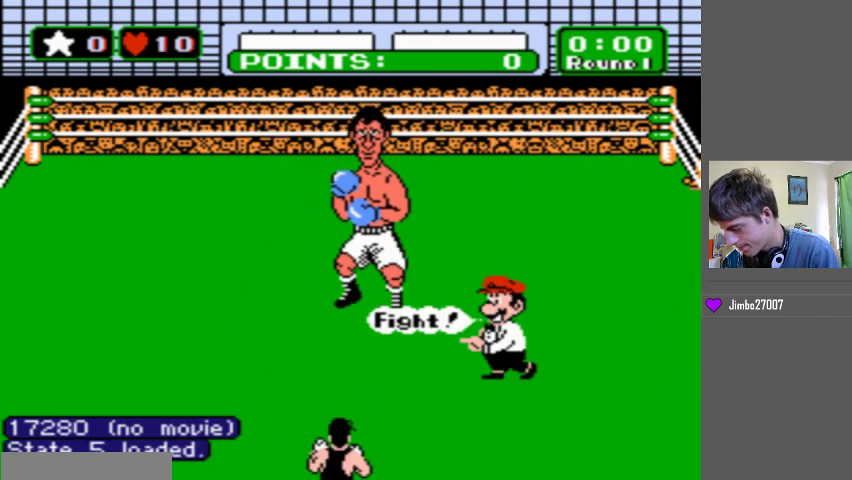
{"buttons": [], "events": []}
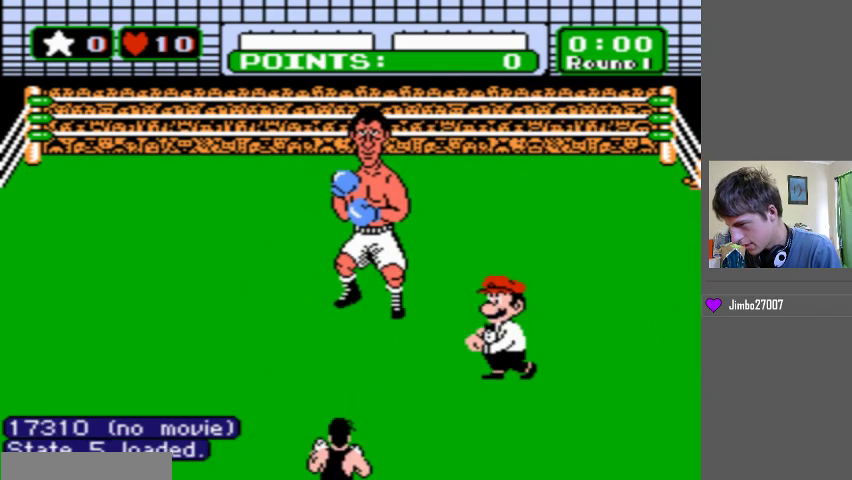
{"buttons": ["B", "DPAD_LEFT"], "events": [[467, "B", "down"], [467, "DPAD_LEFT", "down"]]}
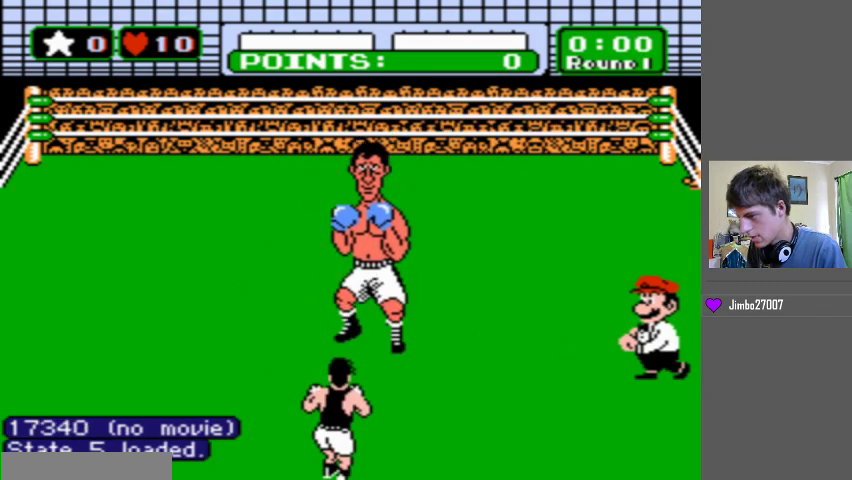
{"buttons": ["B", "DPAD_LEFT"], "events": []}
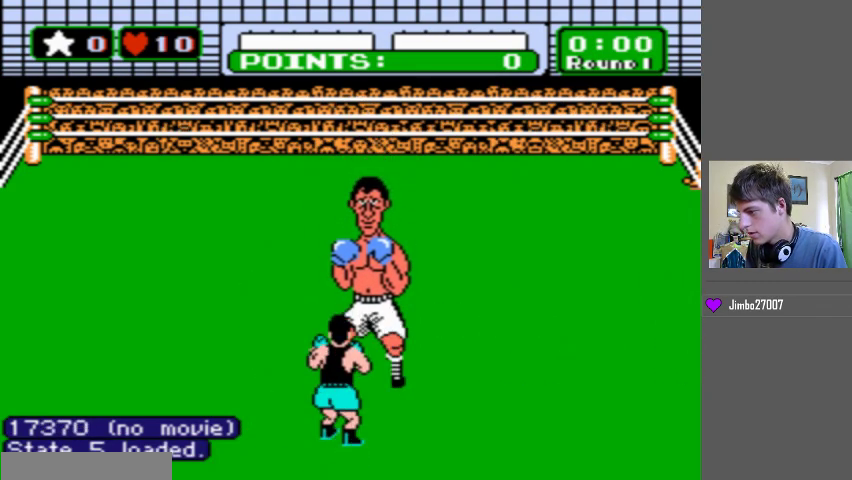
{"buttons": ["B", "DPAD_LEFT"], "events": []}
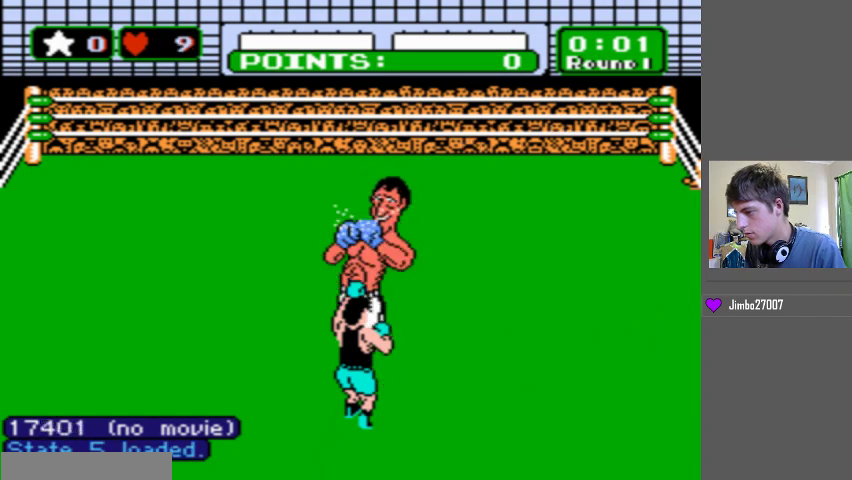
{"buttons": ["DPAD_LEFT"], "events": [[200, "B", "up"], [233, "DPAD_LEFT", "up"], [333, "DPAD_LEFT", "down"]]}
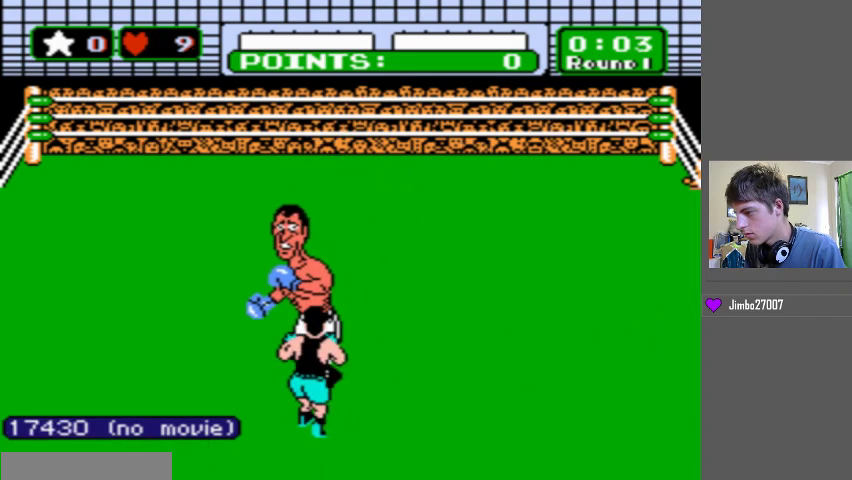
{"buttons": ["DPAD_LEFT"], "events": [[133, "DPAD_LEFT", "up"], [400, "DPAD_LEFT", "down"]]}